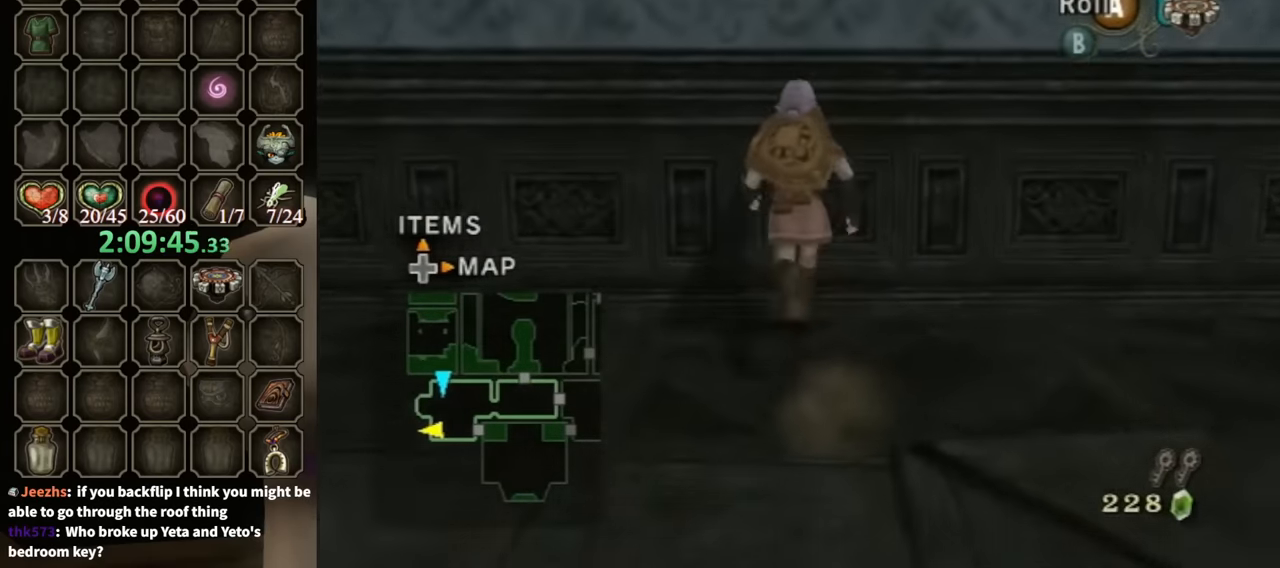
Gameplay with a controller (Nintendo layout); each line is a JSON object with the inputs held at the frame after it. "events" lists button and stick changes between this image and that frame as [ms after this image, input, new state], when the widget could be followed in between. Not read: L3 R3.
{"buttons": ["L1"], "left_stick": "center", "right_stick": "center", "events": [[367, "L1", "down"], [367, "left_stick", "center"]]}
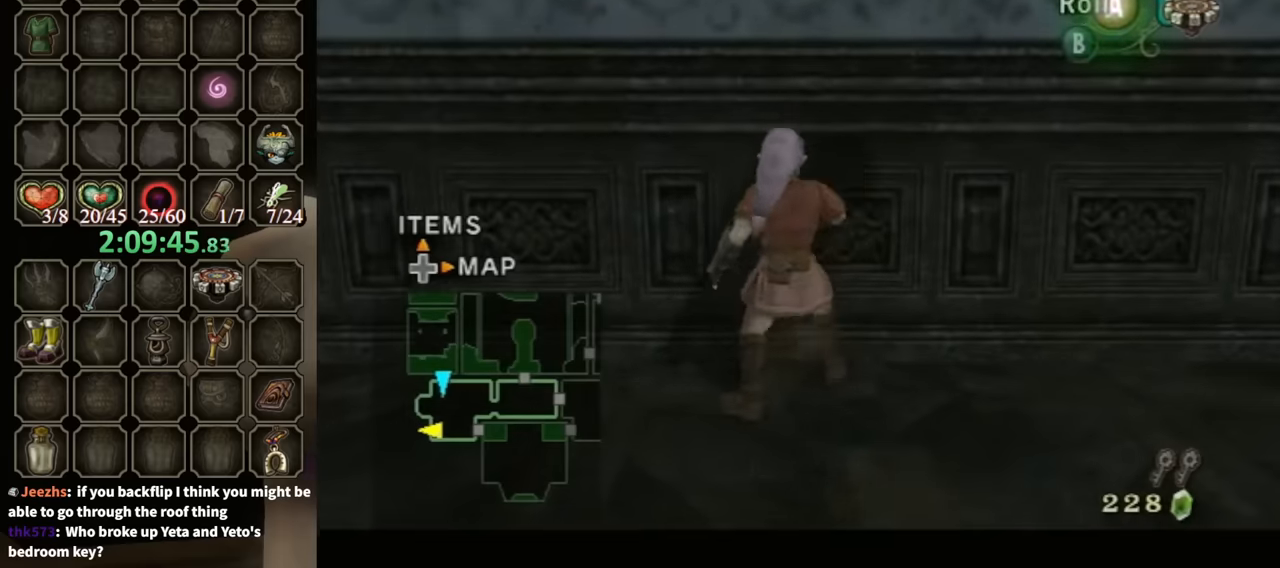
{"buttons": ["L1"], "left_stick": "center", "right_stick": "center", "events": [[67, "A", "down"], [67, "left_stick", "down"], [200, "A", "up"], [200, "left_stick", "center"]]}
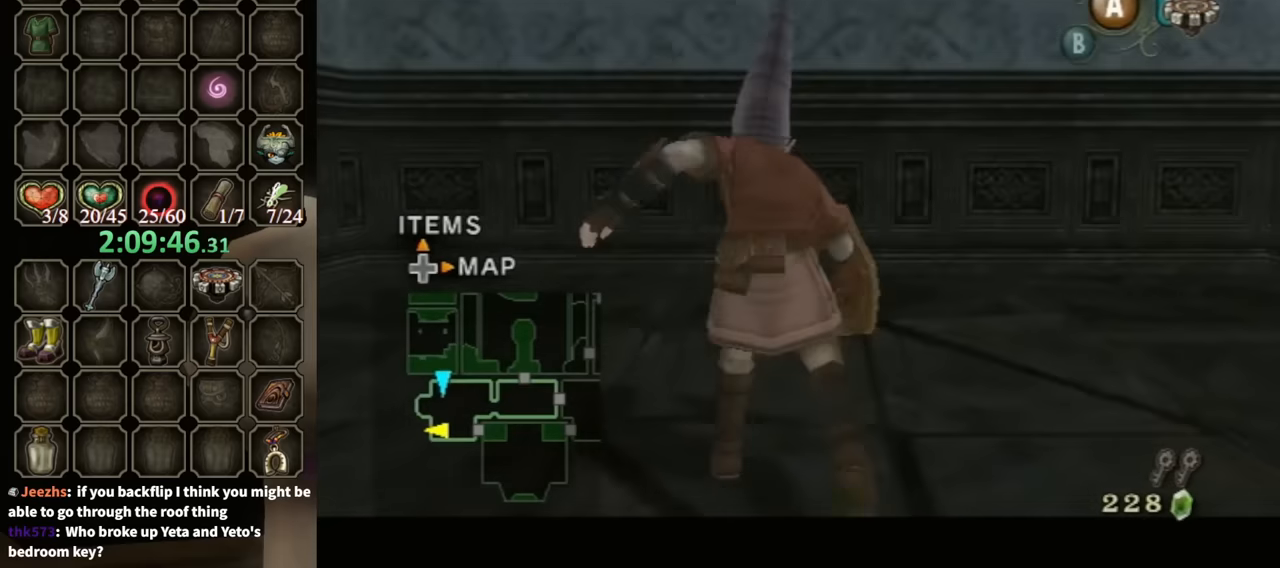
{"buttons": ["L1"], "left_stick": "down-right", "right_stick": "center", "events": [[467, "left_stick", "down-right"]]}
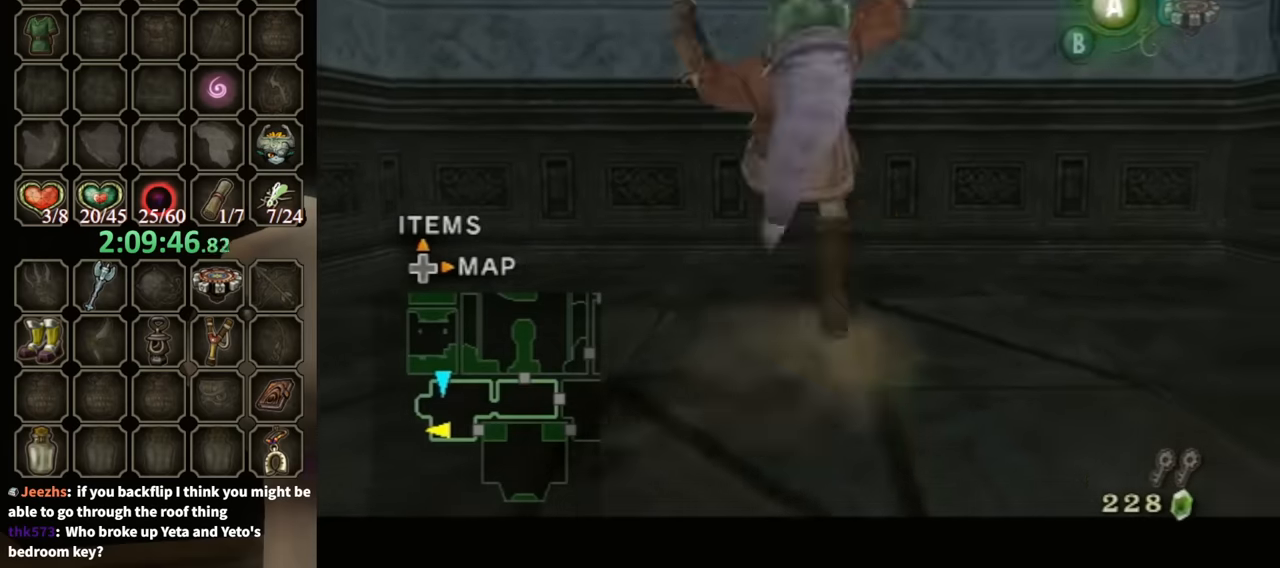
{"buttons": ["L1"], "left_stick": "up", "right_stick": "center", "events": [[34, "A", "down"], [67, "A", "up"], [67, "left_stick", "down"], [267, "left_stick", "center"], [500, "left_stick", "up"]]}
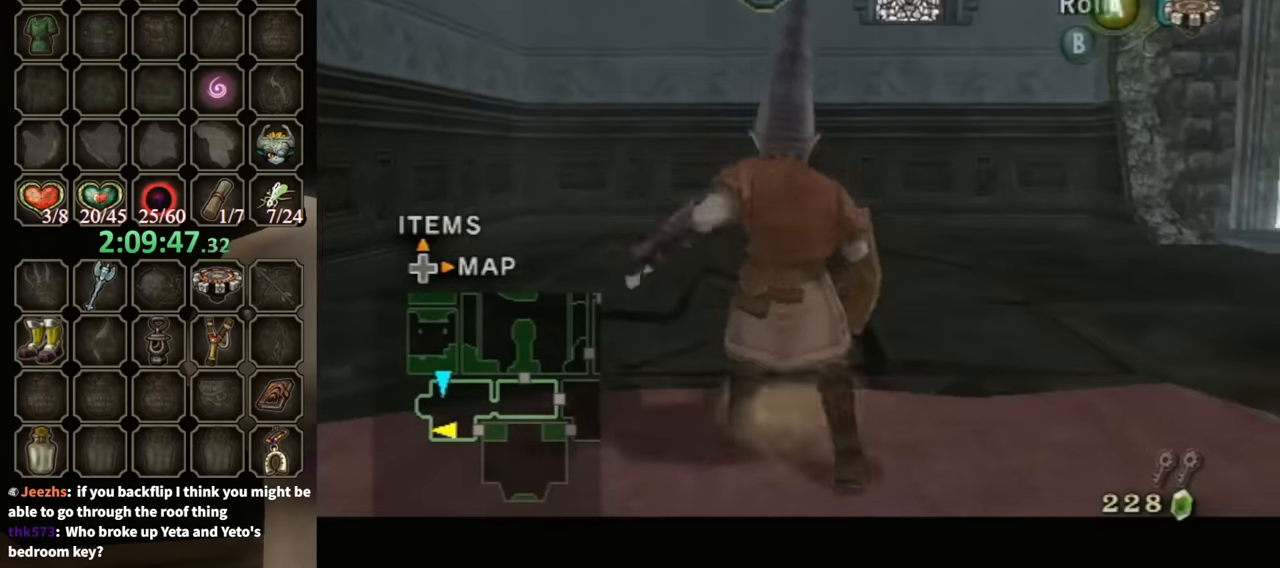
{"buttons": ["L1"], "left_stick": "down-right", "right_stick": "center", "events": [[334, "left_stick", "up-right"], [467, "left_stick", "down-right"]]}
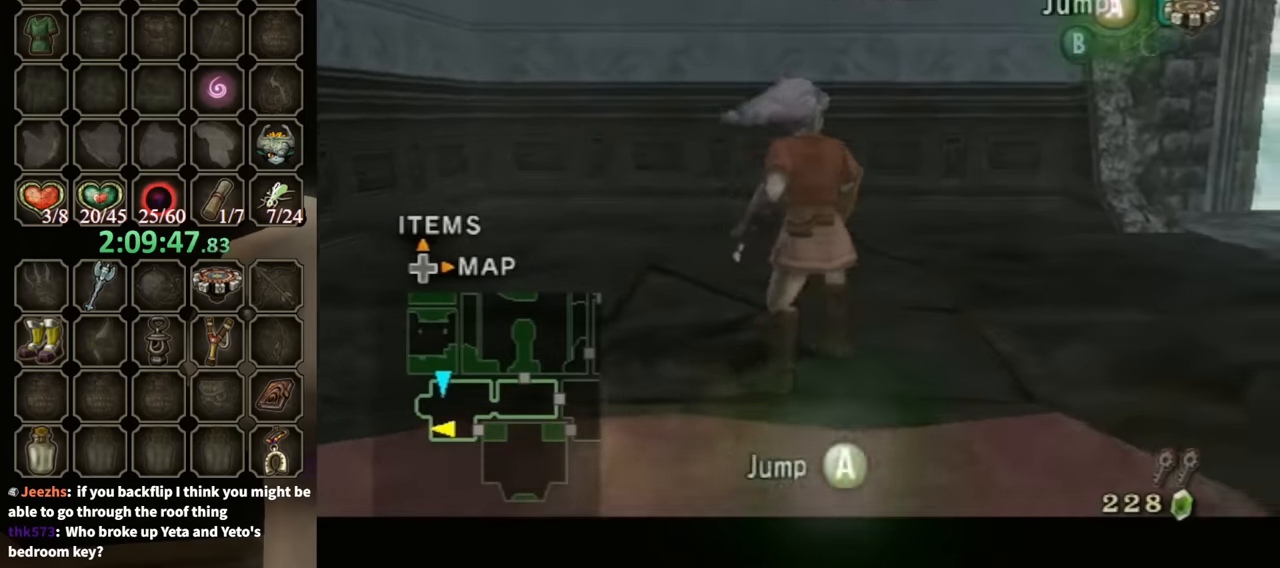
{"buttons": [], "left_stick": "down", "right_stick": "center", "events": [[67, "left_stick", "down"], [134, "L1", "up"], [200, "left_stick", "down-left"], [467, "left_stick", "down"]]}
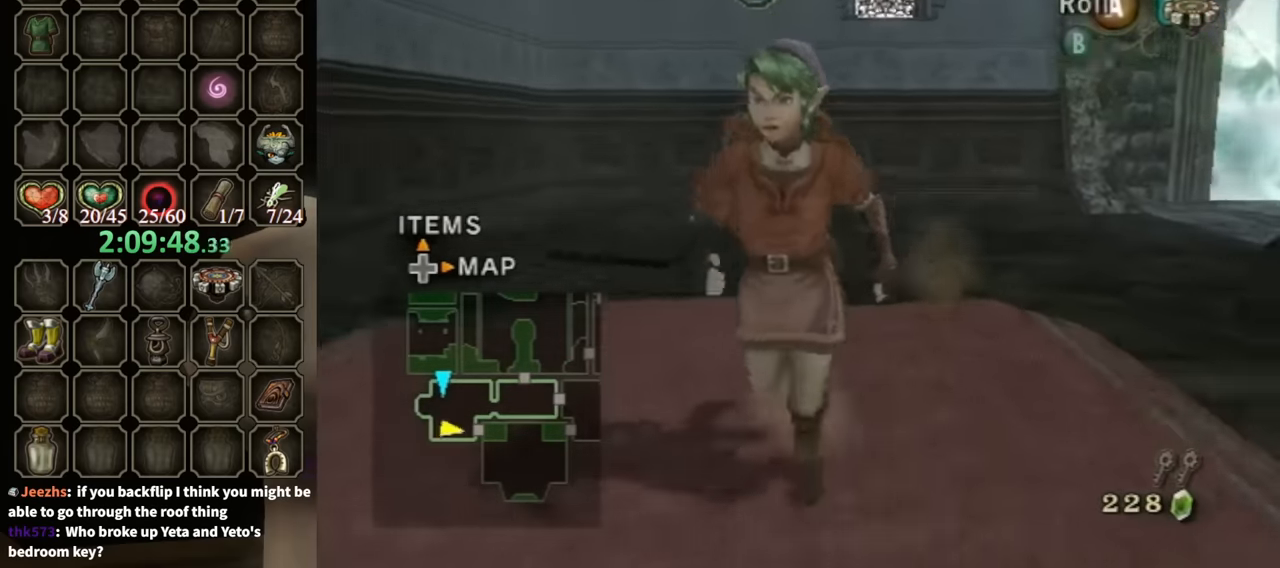
{"buttons": ["L1"], "left_stick": "center", "right_stick": "center", "events": [[100, "left_stick", "down-right"], [234, "left_stick", "center"], [334, "L1", "down"]]}
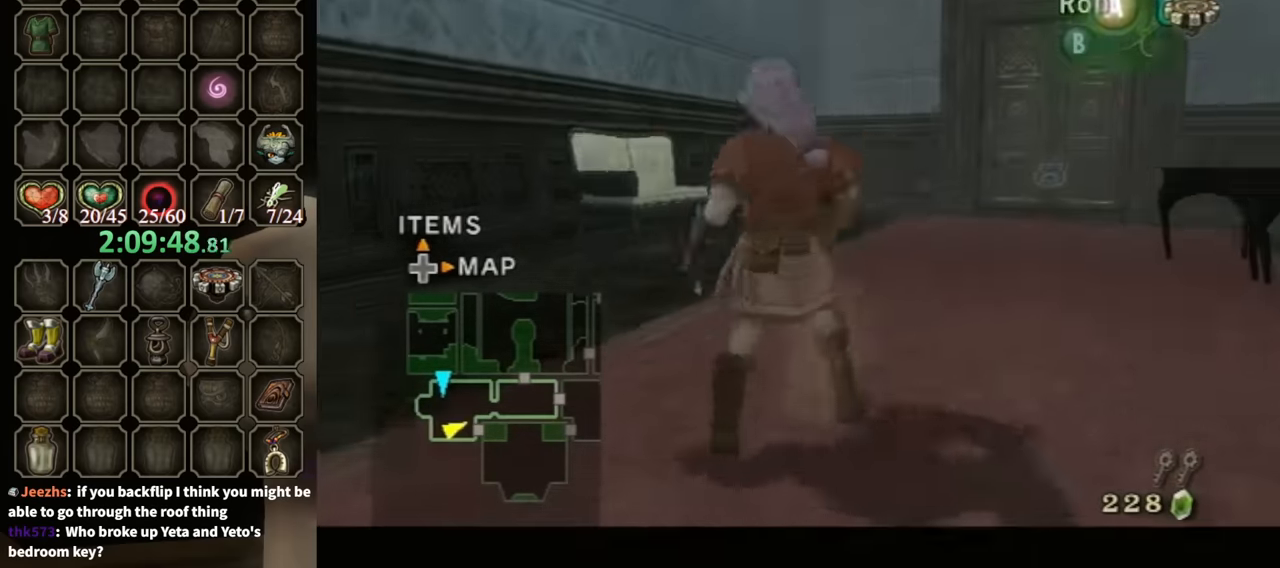
{"buttons": ["L1"], "left_stick": "down", "right_stick": "center", "events": [[100, "left_stick", "down"], [467, "A", "down"], [500, "A", "up"]]}
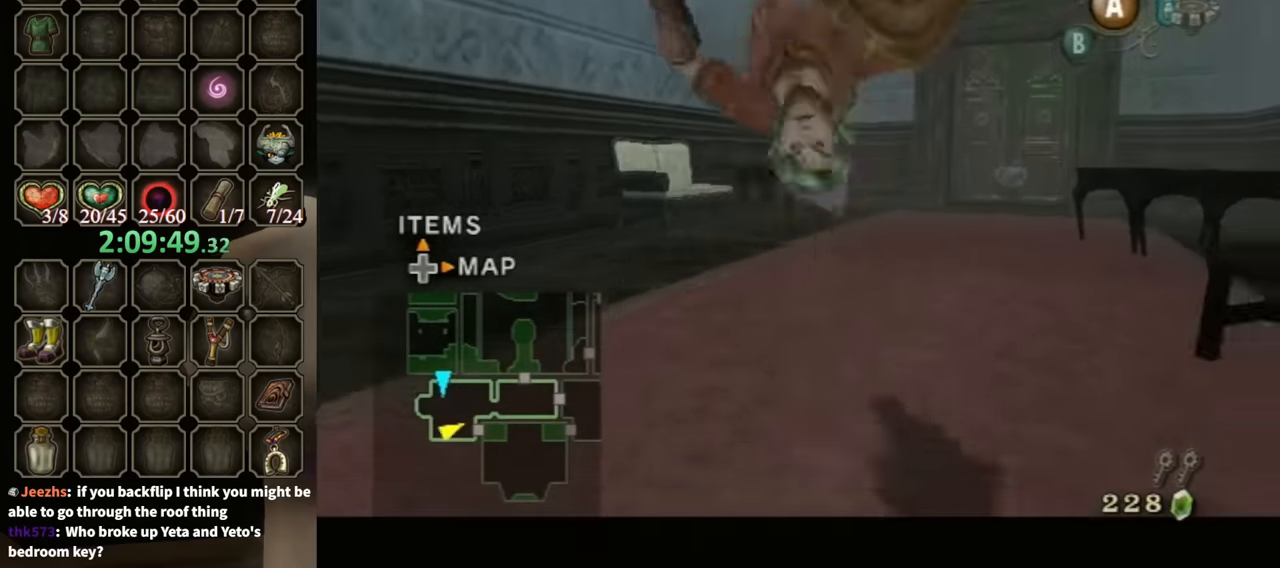
{"buttons": ["L1"], "left_stick": "center", "right_stick": "center", "events": [[34, "left_stick", "down-left"], [400, "left_stick", "center"]]}
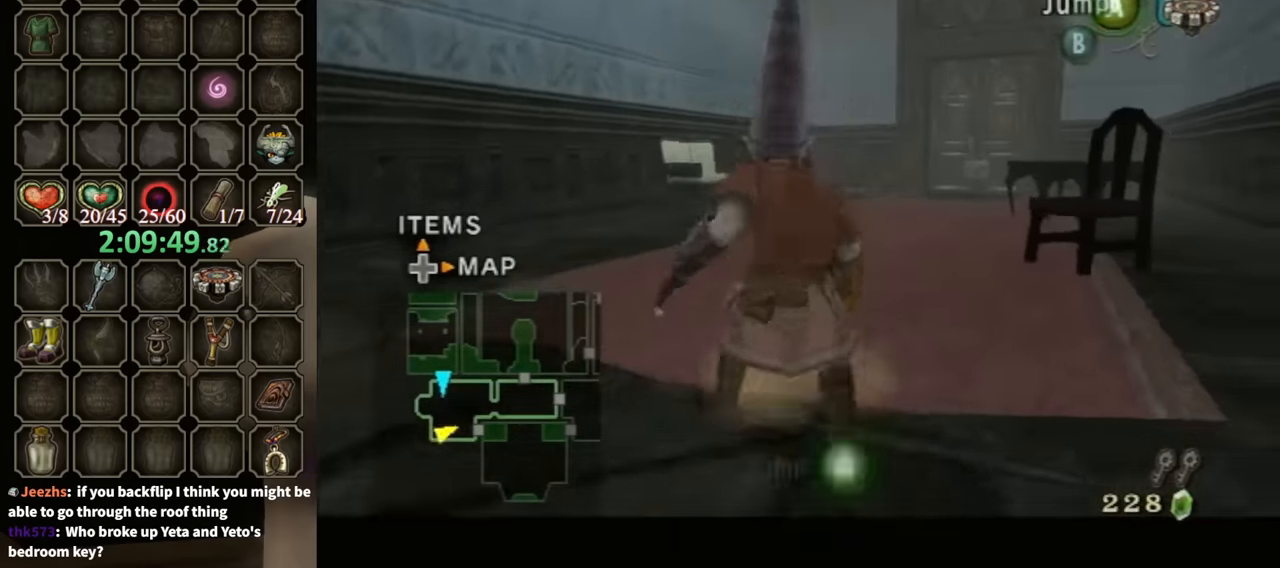
{"buttons": ["L1"], "left_stick": "up-right", "right_stick": "center", "events": [[100, "left_stick", "down-left"], [334, "left_stick", "up-left"], [400, "left_stick", "up-right"]]}
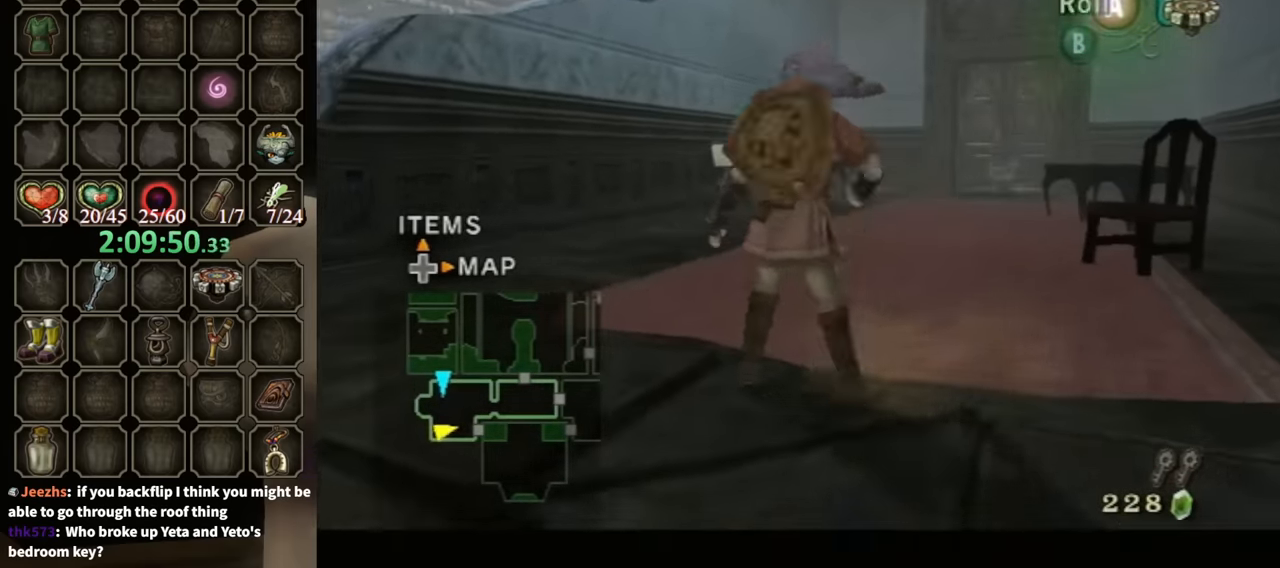
{"buttons": ["L1"], "left_stick": "down", "right_stick": "center", "events": [[100, "L1", "up"], [200, "left_stick", "center"], [267, "L1", "down"], [467, "left_stick", "down"]]}
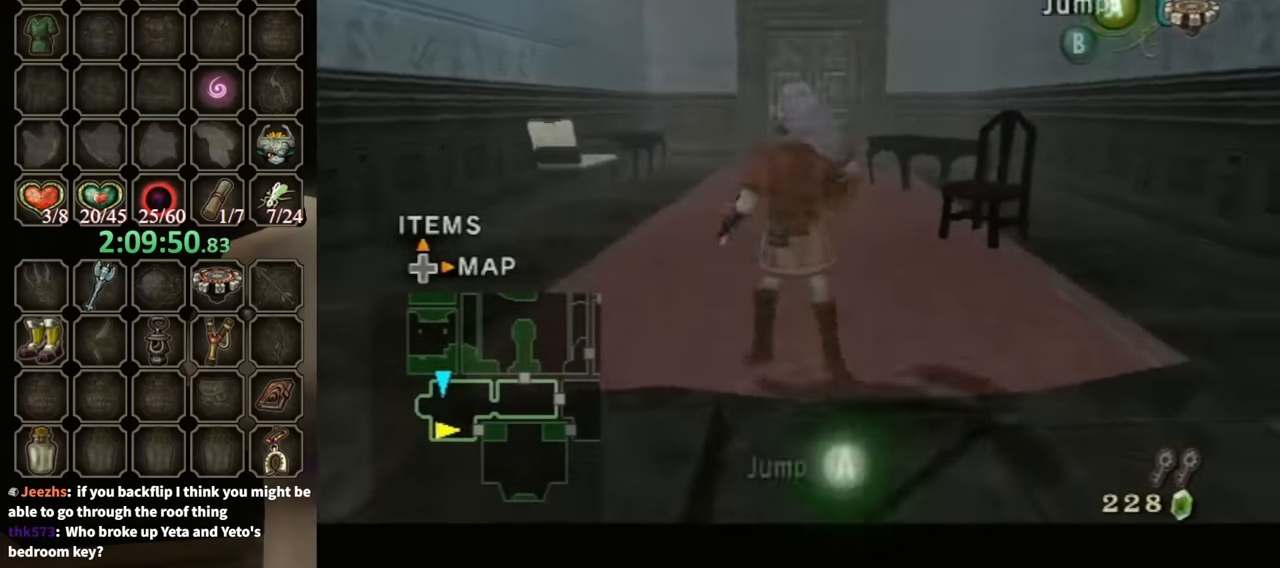
{"buttons": ["L1"], "left_stick": "center", "right_stick": "center", "events": [[34, "A", "down"], [100, "left_stick", "center"], [134, "A", "up"]]}
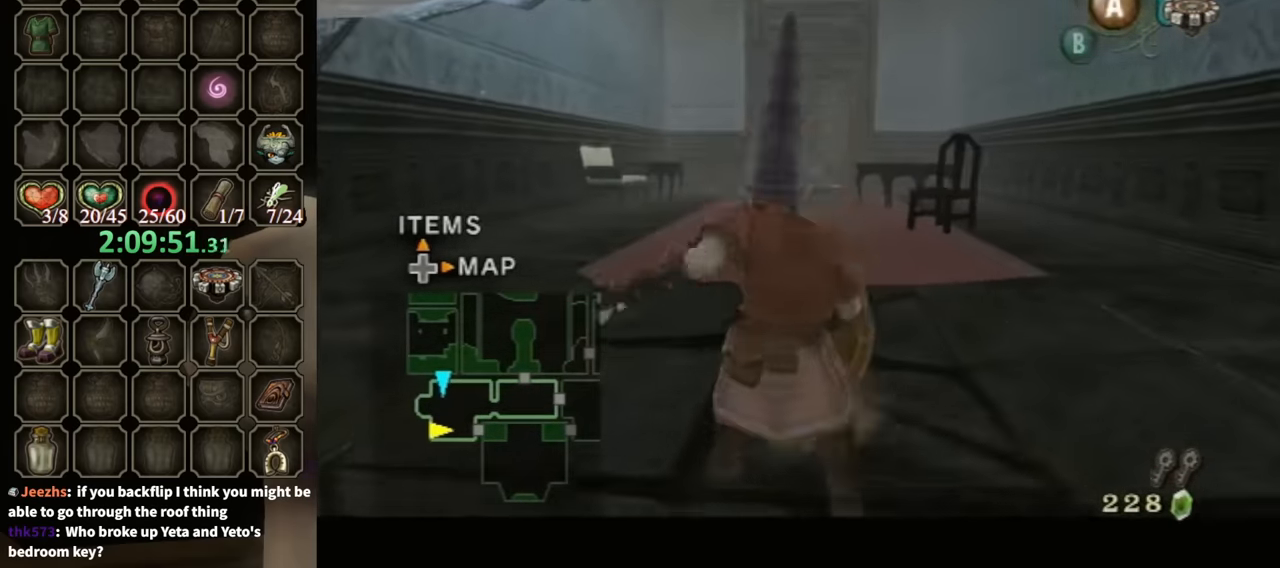
{"buttons": ["L1"], "left_stick": "up-left", "right_stick": "center", "events": [[167, "left_stick", "up"], [500, "left_stick", "up-left"]]}
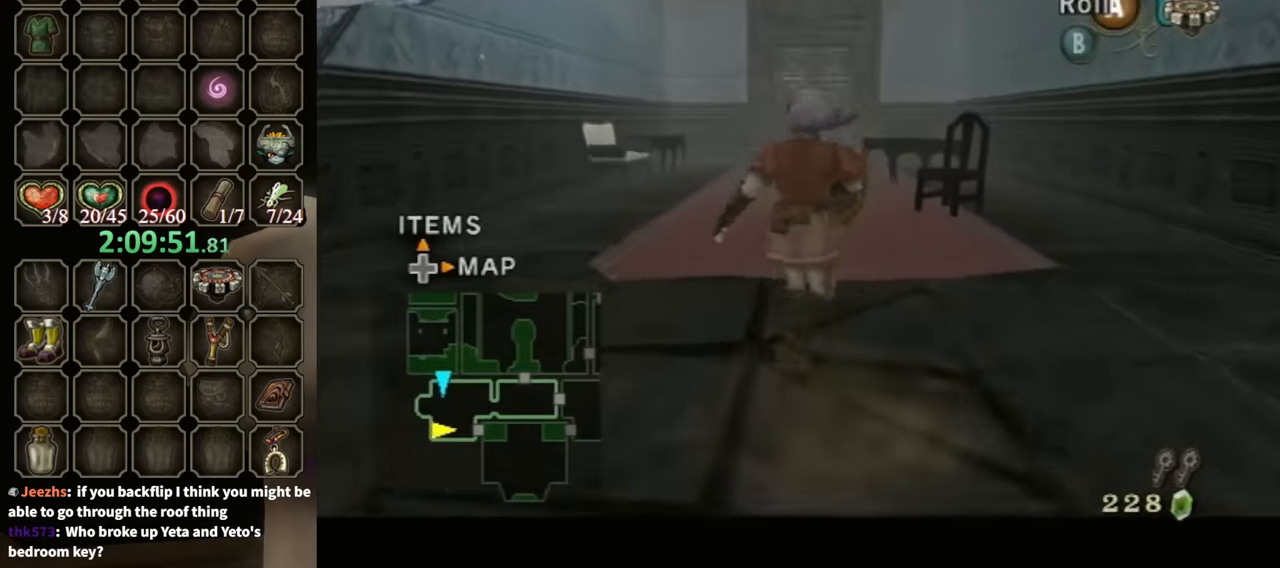
{"buttons": [], "left_stick": "up-left", "right_stick": "center", "events": [[134, "L1", "up"]]}
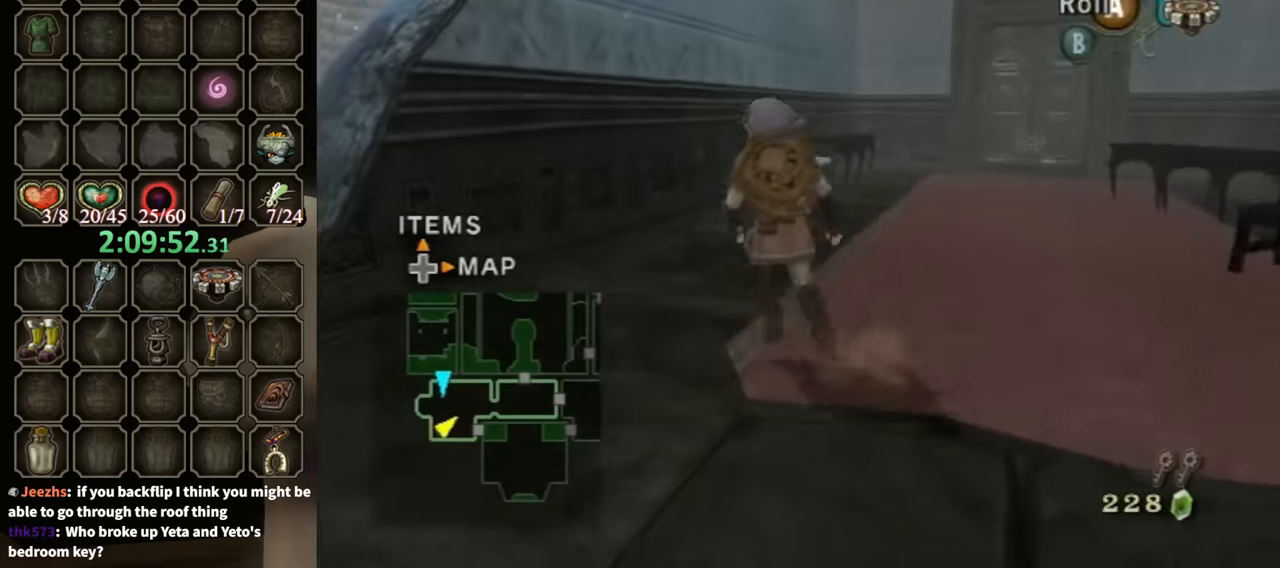
{"buttons": ["L1"], "left_stick": "center", "right_stick": "center", "events": [[267, "left_stick", "center"], [400, "L1", "down"]]}
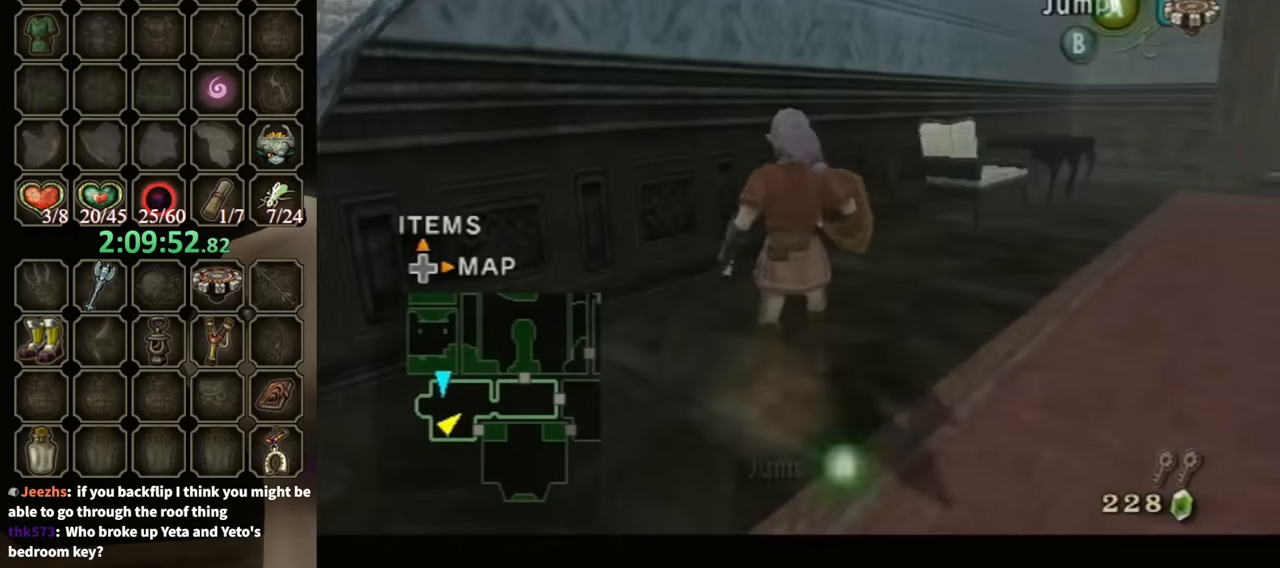
{"buttons": ["L1"], "left_stick": "center", "right_stick": "center", "events": [[34, "left_stick", "down"], [134, "A", "down"], [167, "A", "up"], [234, "left_stick", "center"]]}
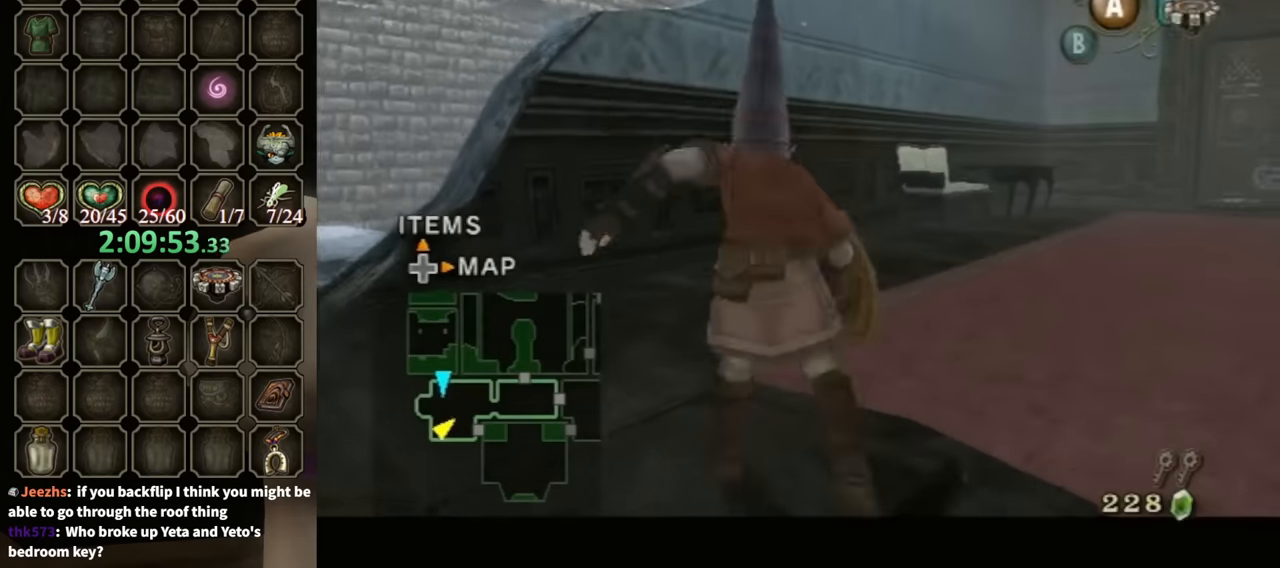
{"buttons": ["L1"], "left_stick": "center", "right_stick": "center", "events": [[200, "left_stick", "down"], [234, "A", "down"], [300, "A", "up"], [300, "left_stick", "center"]]}
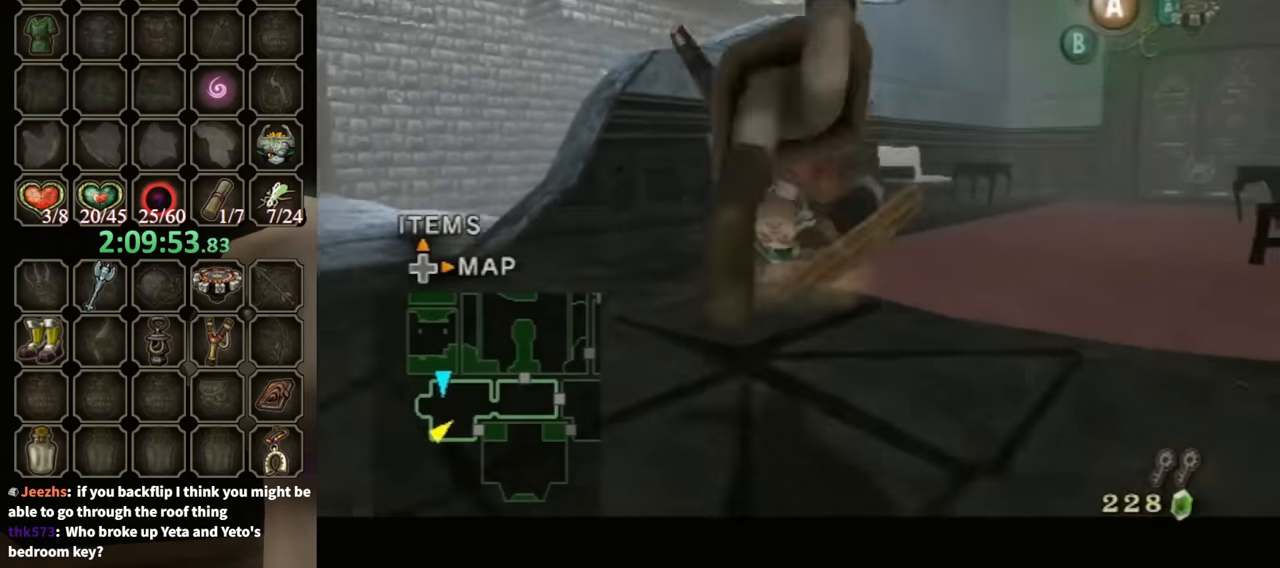
{"buttons": ["L1"], "left_stick": "center", "right_stick": "center", "events": []}
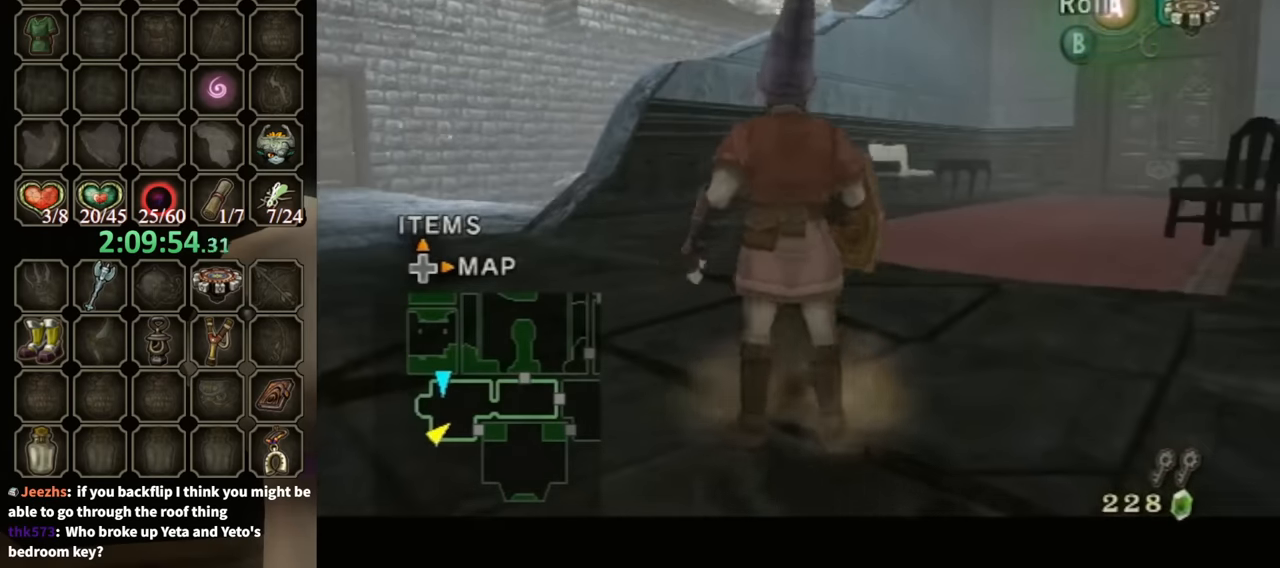
{"buttons": [], "left_stick": "down-left", "right_stick": "right", "events": [[34, "left_stick", "up"], [134, "L1", "up"], [167, "left_stick", "up-left"], [167, "right_stick", "right"], [334, "left_stick", "down-left"]]}
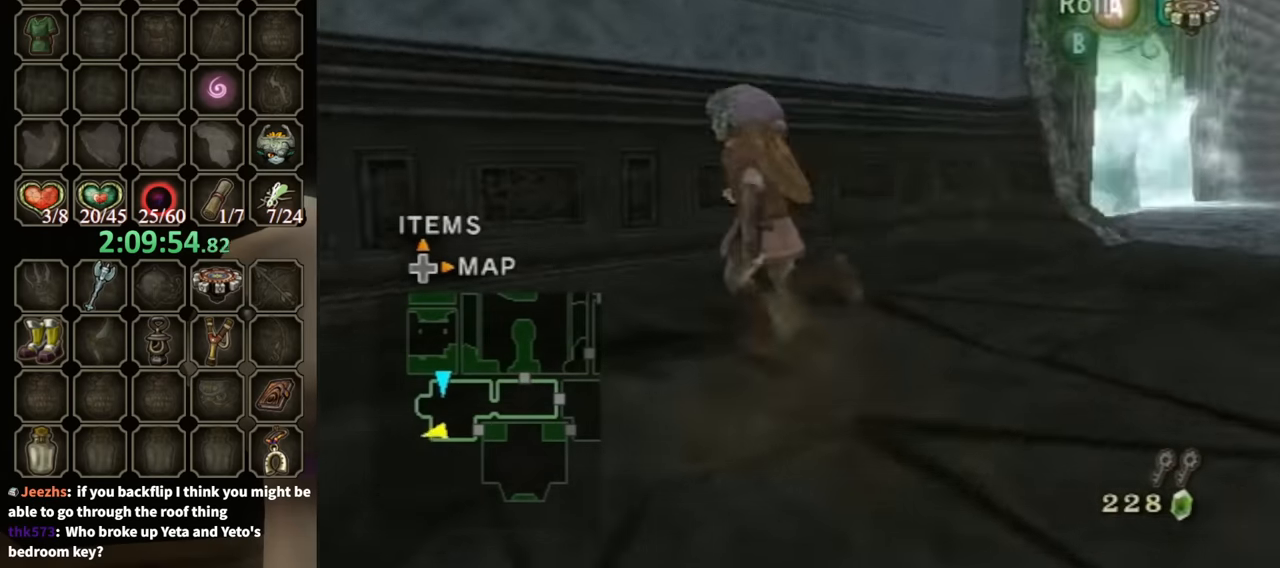
{"buttons": [], "left_stick": "up-right", "right_stick": "center", "events": [[100, "left_stick", "center"], [234, "right_stick", "center"], [367, "left_stick", "up-right"]]}
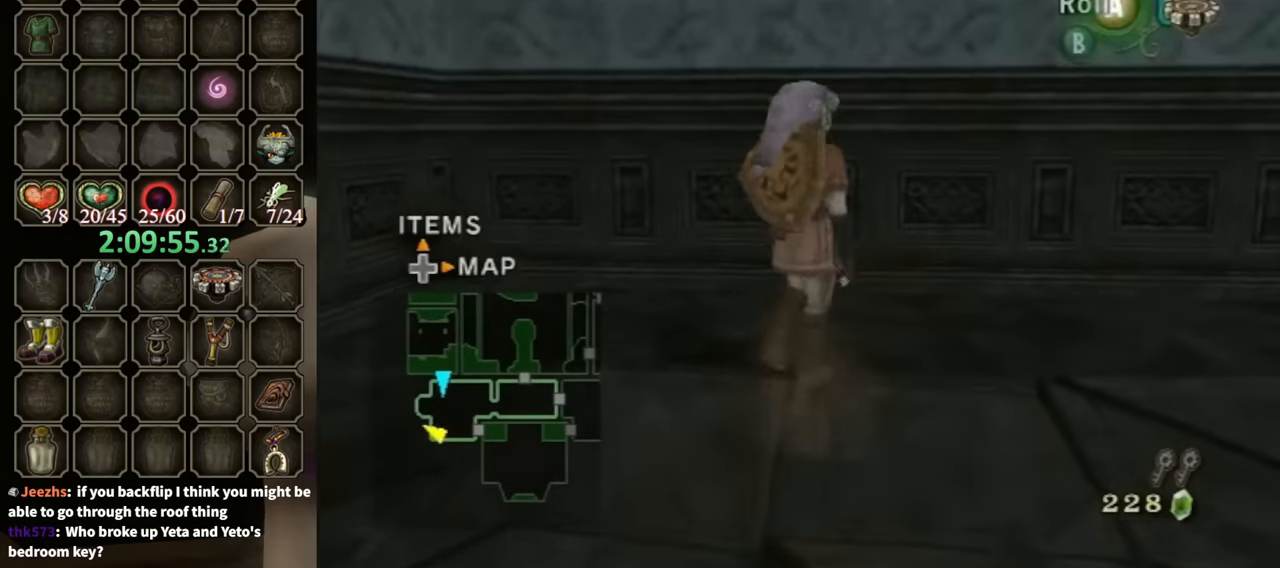
{"buttons": [], "left_stick": "center", "right_stick": "center", "events": [[366, "left_stick", "up-left"], [433, "left_stick", "center"]]}
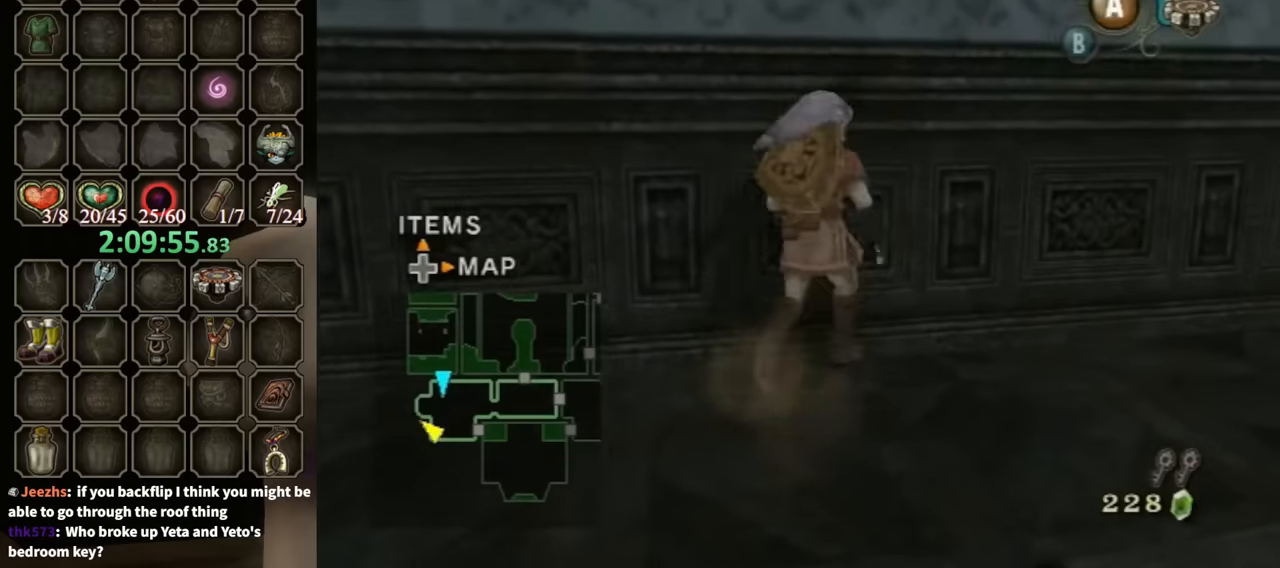
{"buttons": ["R1"], "left_stick": "center", "right_stick": "center", "events": [[66, "left_stick", "down"], [233, "left_stick", "center"], [266, "X", "down"], [400, "R1", "down"], [400, "X", "up"]]}
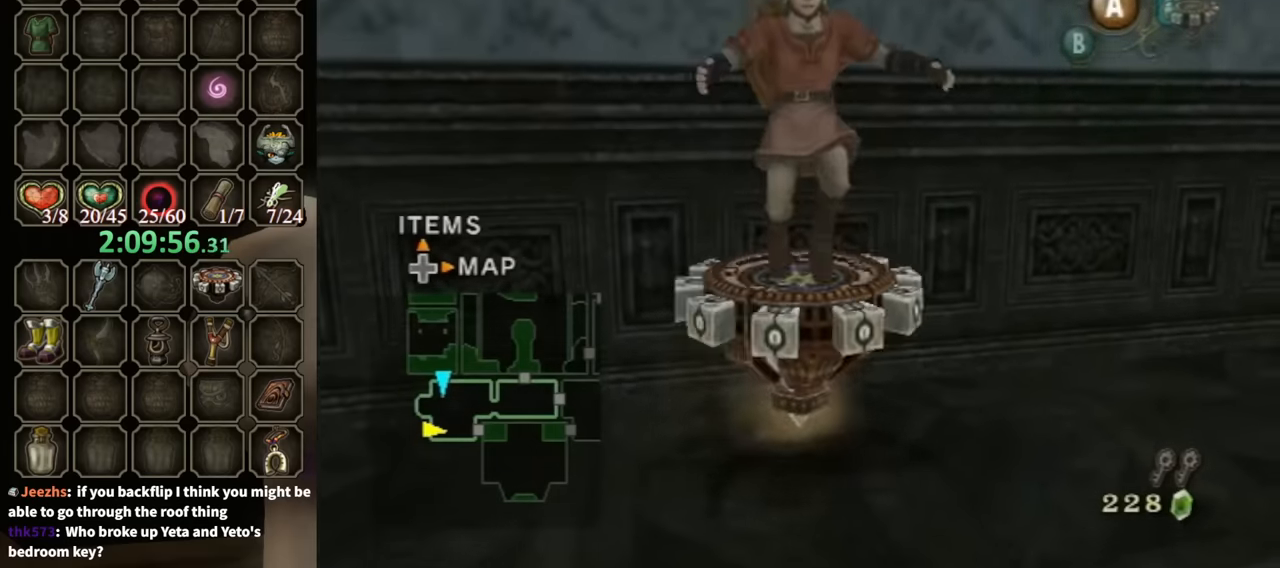
{"buttons": ["X", "R1"], "left_stick": "center", "right_stick": "center", "events": [[500, "X", "down"]]}
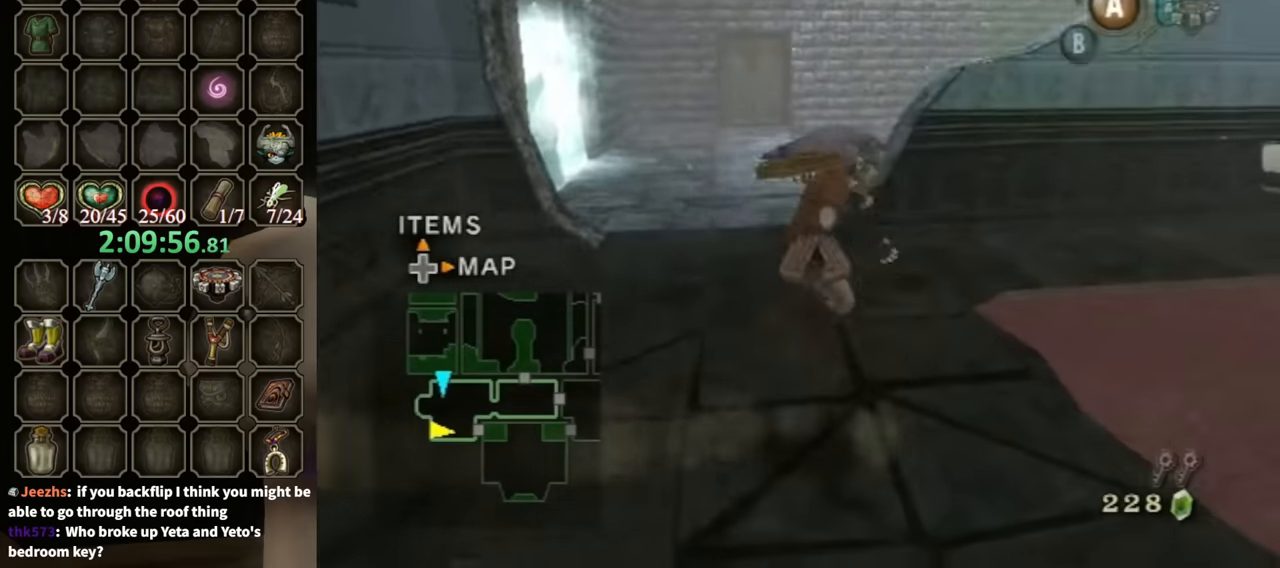
{"buttons": ["X", "R1"], "left_stick": "center", "right_stick": "center", "events": [[100, "X", "up"], [133, "X", "down"], [233, "X", "up"], [300, "X", "down"], [366, "X", "up"], [433, "X", "down"]]}
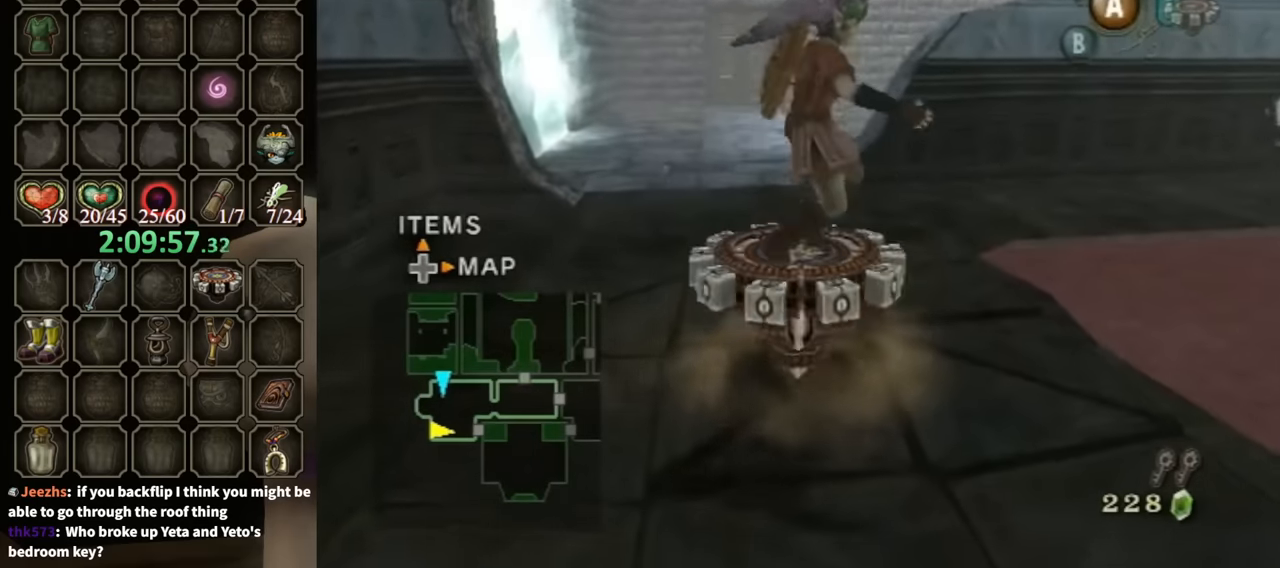
{"buttons": ["R1"], "left_stick": "center", "right_stick": "center", "events": [[33, "X", "up"], [66, "X", "down"], [166, "X", "up"], [233, "X", "down"], [300, "X", "up"], [366, "X", "down"], [400, "X", "up"]]}
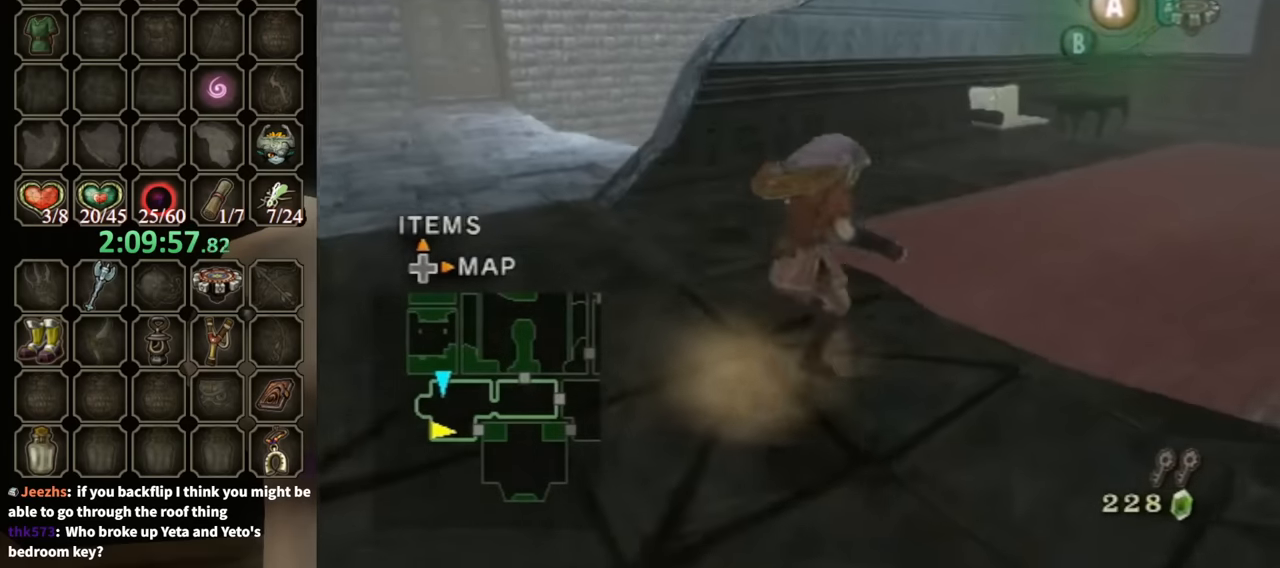
{"buttons": [], "left_stick": "center", "right_stick": "center", "events": [[33, "left_stick", "down-left"], [400, "R1", "up"], [433, "left_stick", "center"]]}
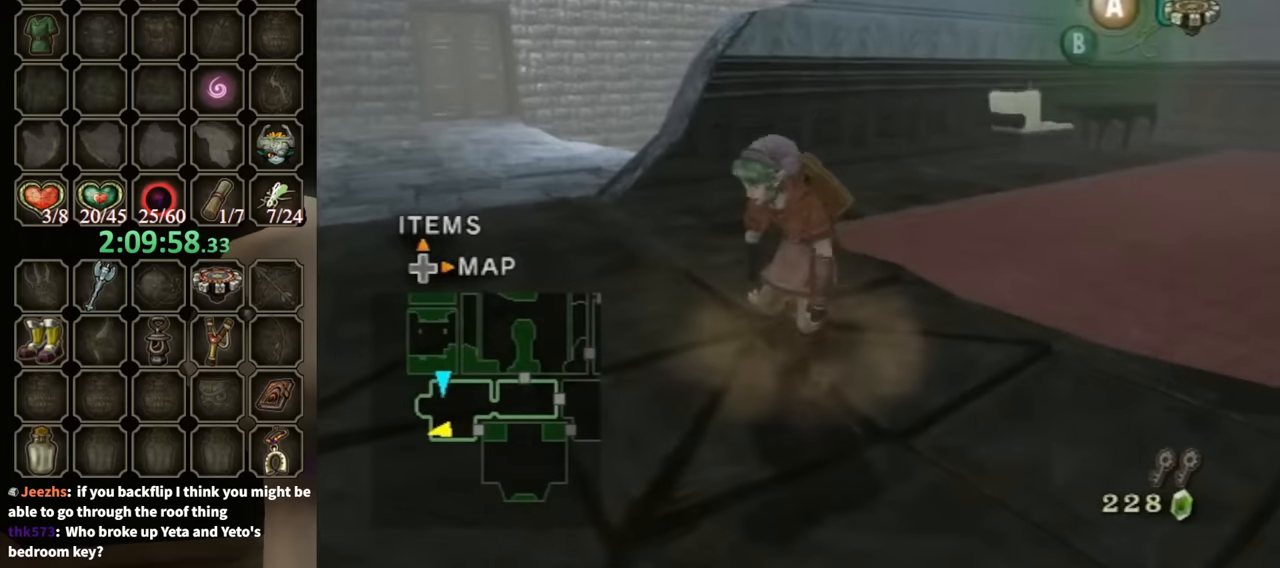
{"buttons": [], "left_stick": "center", "right_stick": "down-right", "events": [[166, "right_stick", "down-right"]]}
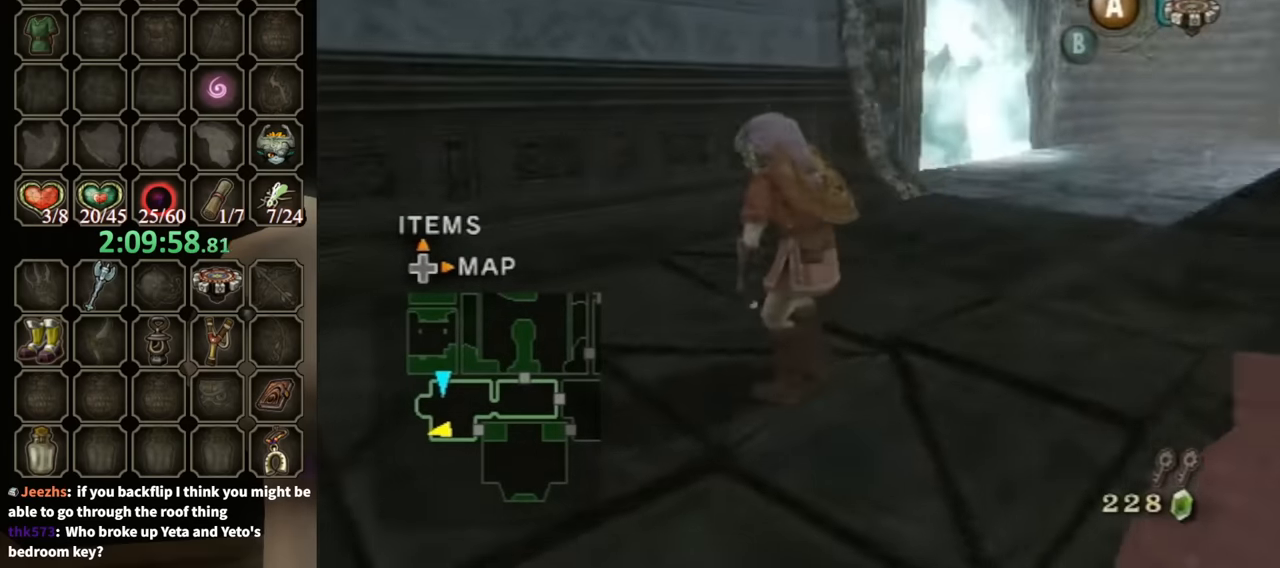
{"buttons": [], "left_stick": "up", "right_stick": "center", "events": [[133, "left_stick", "up"], [266, "right_stick", "center"]]}
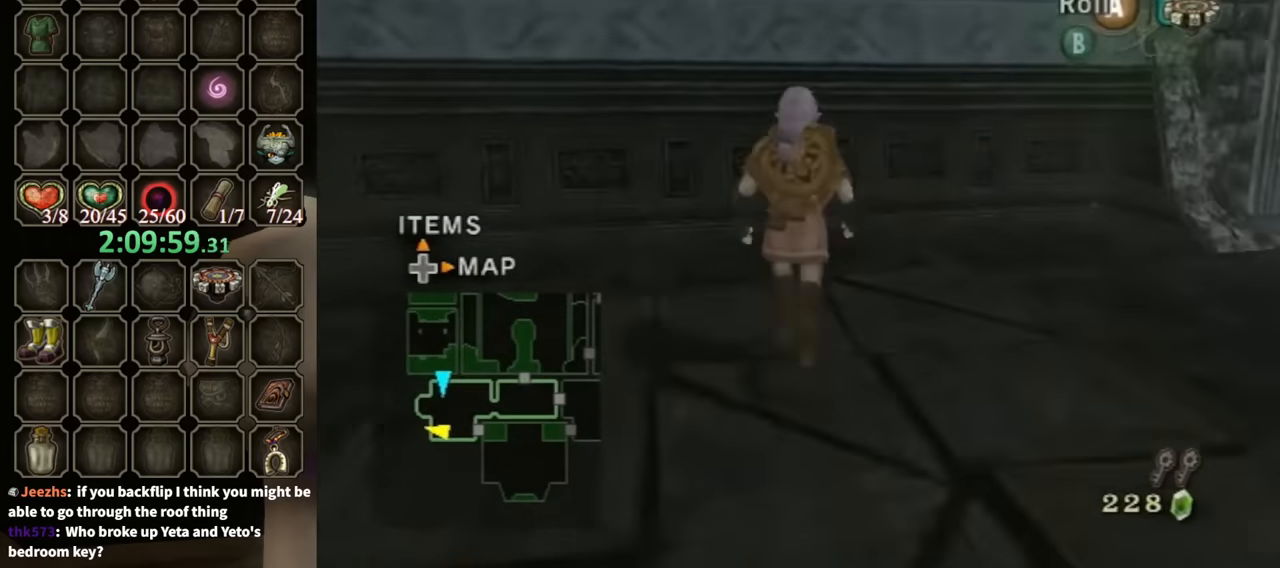
{"buttons": [], "left_stick": "up", "right_stick": "center", "events": [[166, "left_stick", "up-left"], [166, "right_stick", "down-right"], [300, "left_stick", "up"], [300, "right_stick", "center"]]}